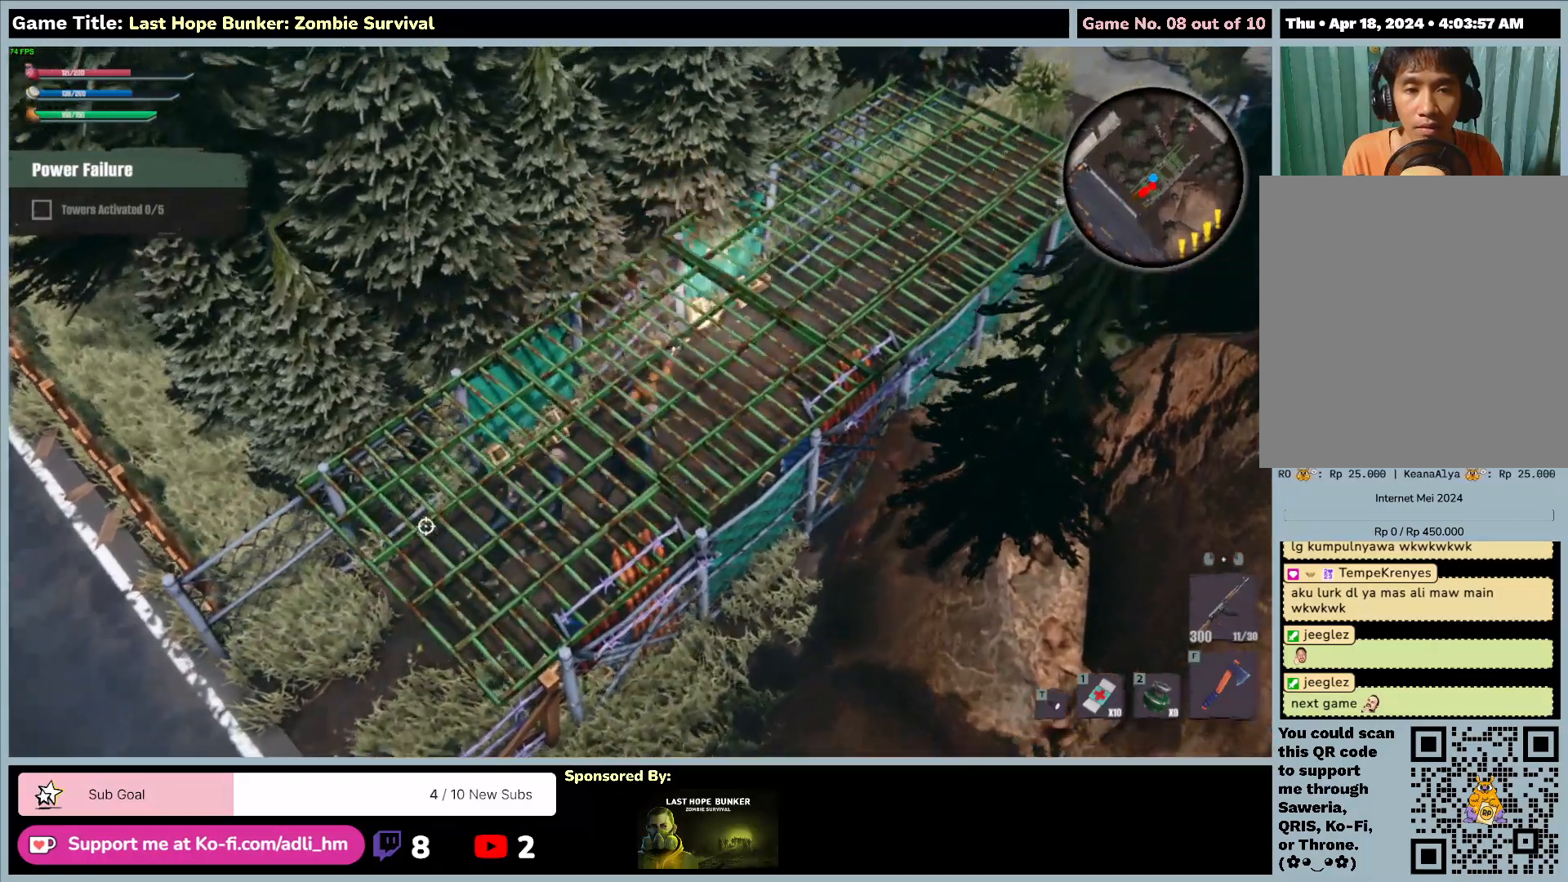
Gameplay with keyboard and mouse; each line is a JSON object with the keys and mouse buttons held at the frame after it. "events" lists presses ("down") and releases ("up") of "0", "1", "2", "3", "4", "5", "6", "7", "8", "9", "a", "alt", "b", "c", "caps_lock", "ctrl", "d", "down", "e", "escape", "f", "f1", "f2", "f3", "f4", "f5", "f6", "f7", "f8", "g", "h", "i", "j", "k", "l", "left", "m", "n", "o", "p", "q", "r", "return", "right", "s", "shift", "space", "t", "tab", "tilde", "u", "up", "v", "w", "x", "y", "z", "mouse_left", "mouse_wheel" and "mouse_right" between this image and that frame as [ms after this image, input, new state], when the widget could be followed in between. "mouse_left", "mouse_wheel", "mouse_right" = the "left", "wheel", "right" buttons of the "mouse" list. No other keys are recorded. "wheel" means that the mouse wheel is clicked or scrolled. Mouse movement is not recorded.
{"keys": ["d", "w"], "mouse": ["left"], "events": []}
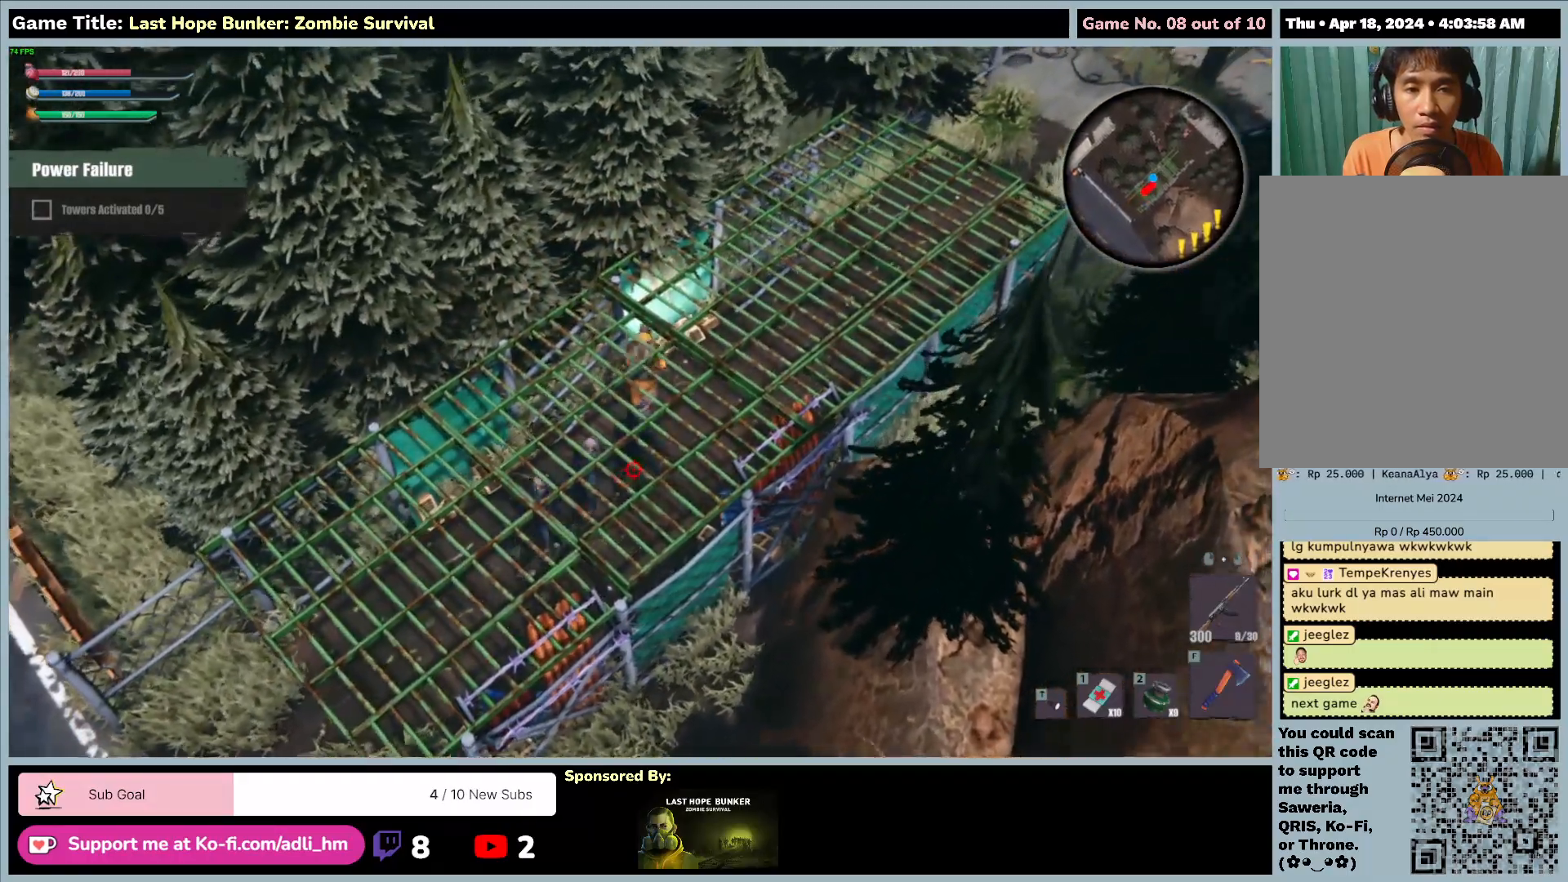
{"keys": ["d", "w"], "mouse": [], "events": [[167, "mouse_left", "up"]]}
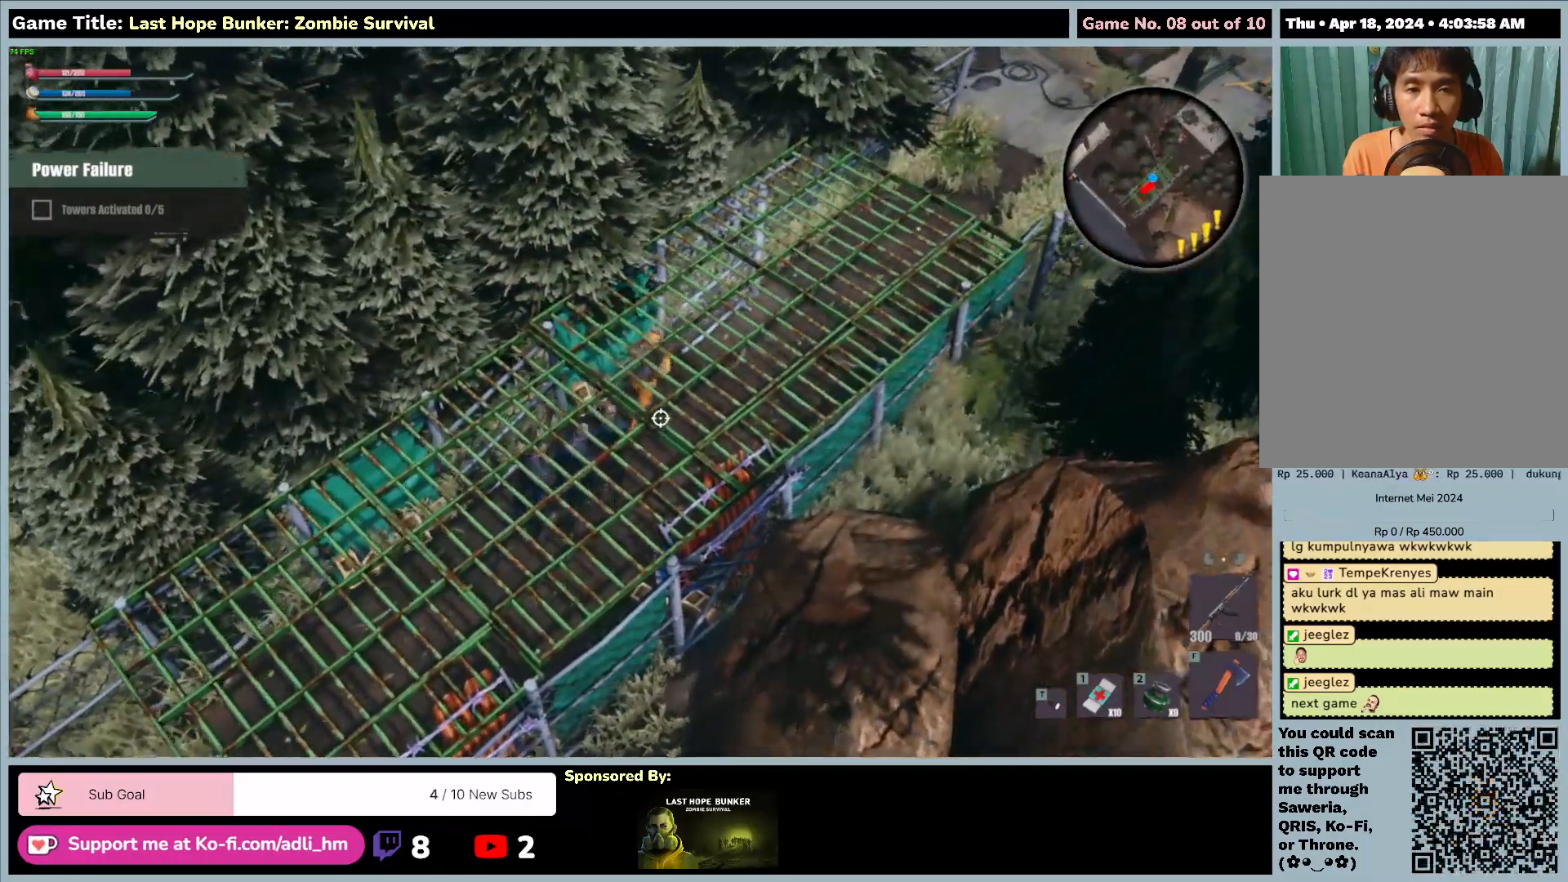
{"keys": ["d", "w"], "mouse": ["left"], "events": [[467, "mouse_left", "down"]]}
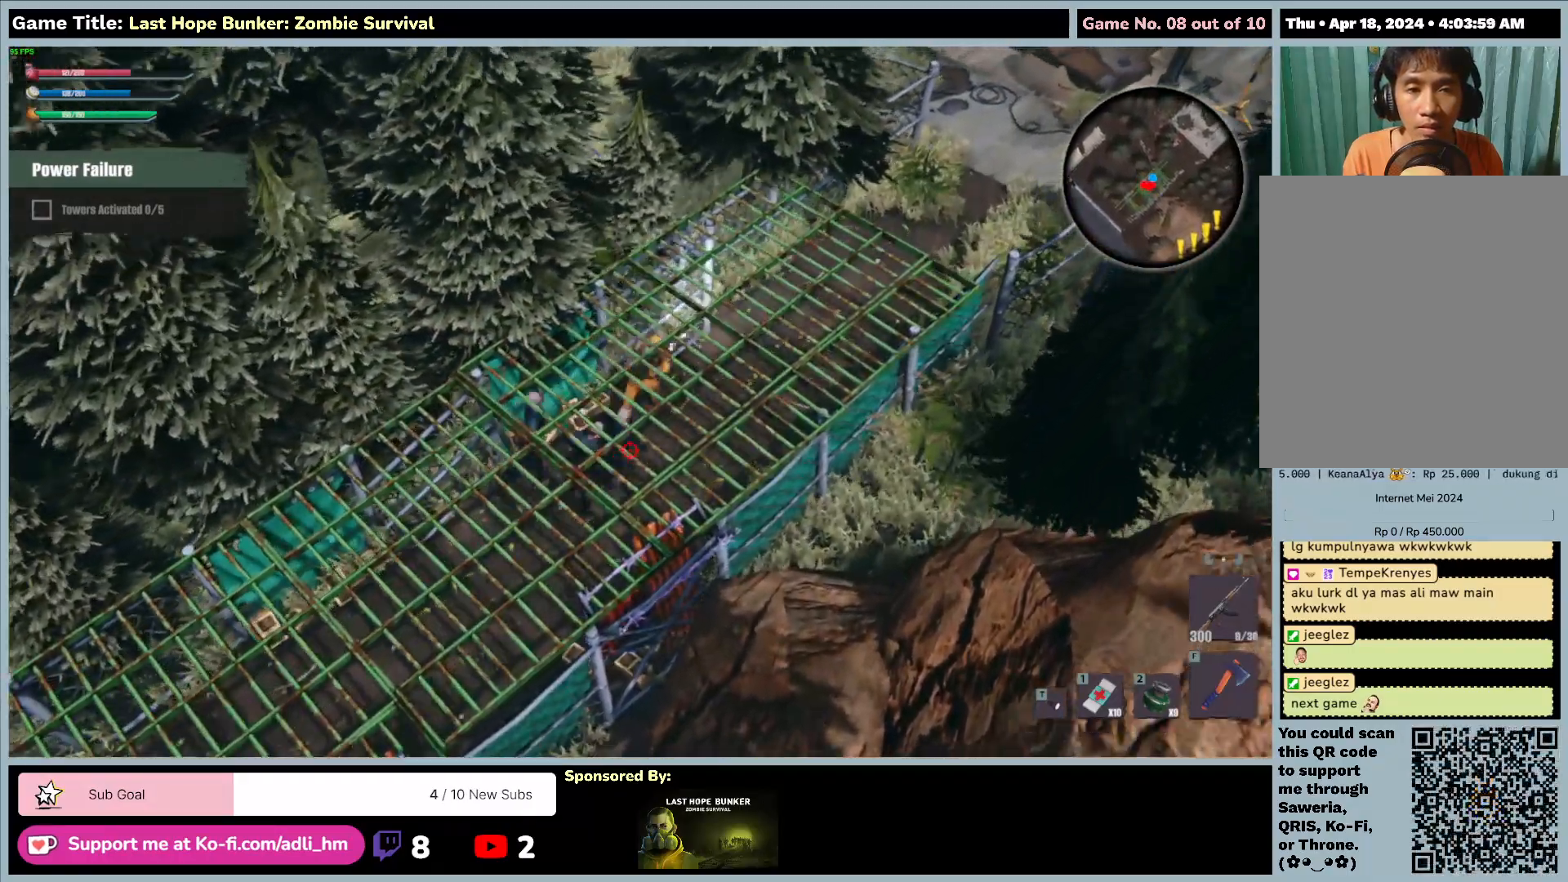
{"keys": ["d", "w"], "mouse": ["left"], "events": []}
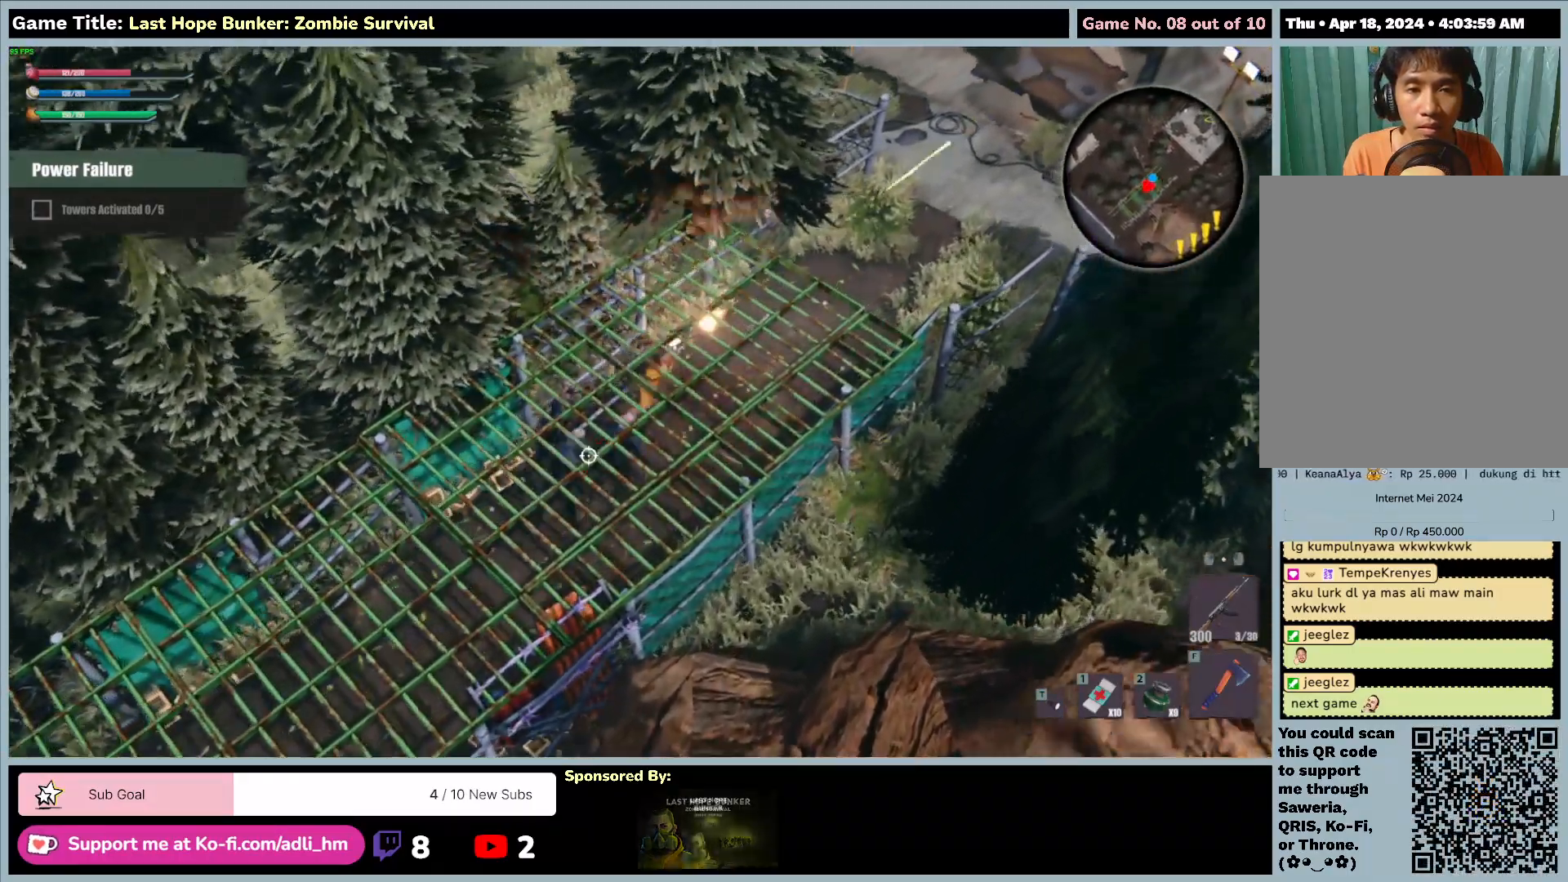
{"keys": ["d", "w"], "mouse": ["left"], "events": []}
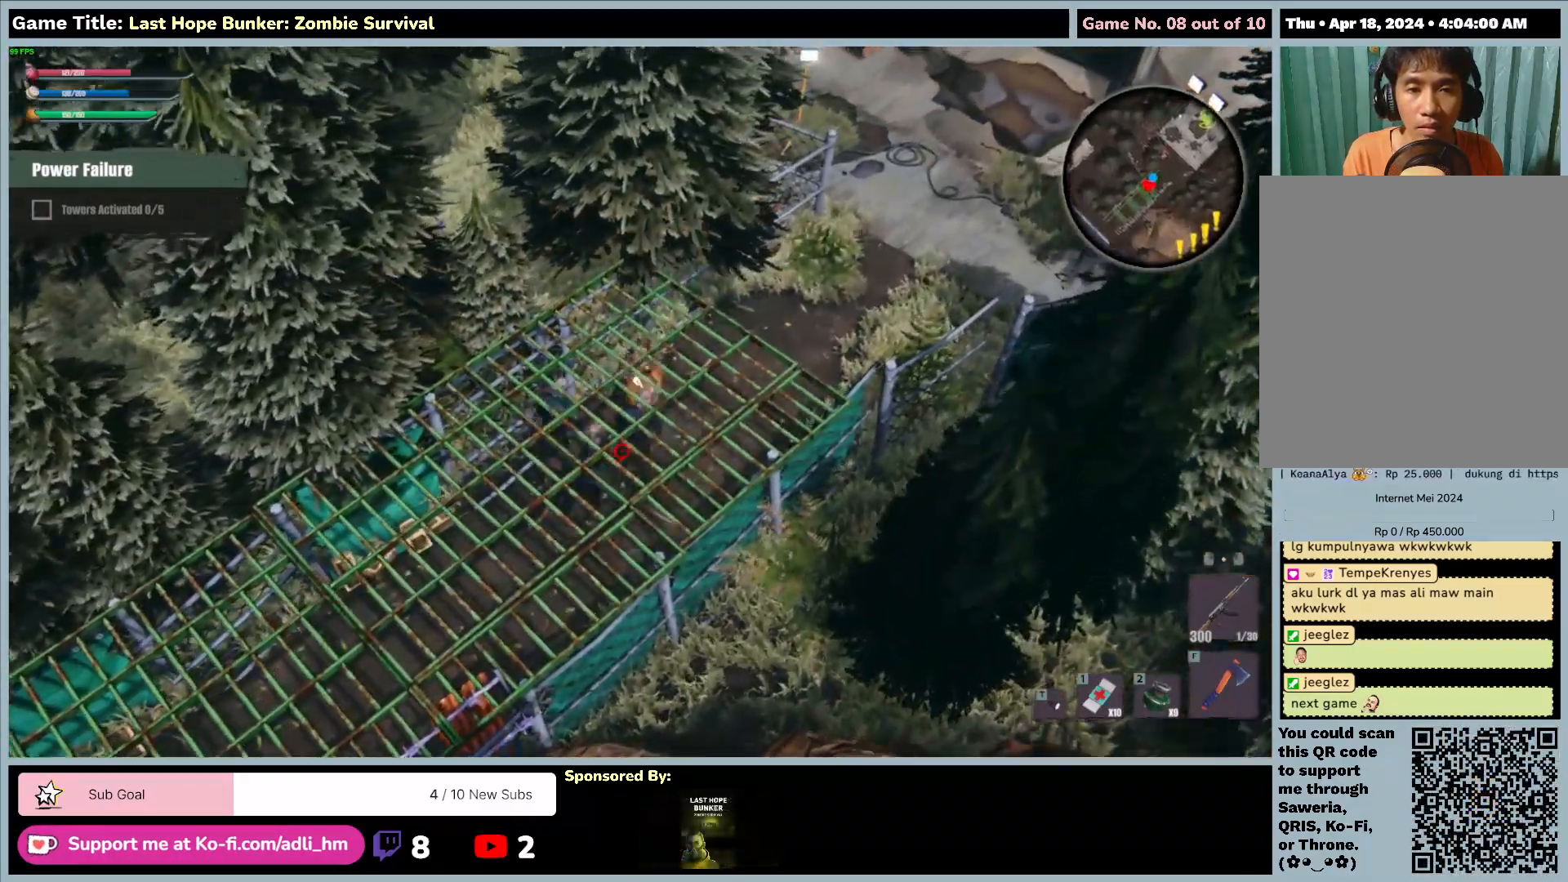
{"keys": ["d", "w"], "mouse": ["right"], "events": [[117, "mouse_left", "up"], [117, "mouse_right", "down"], [400, "d", "up"], [467, "d", "down"]]}
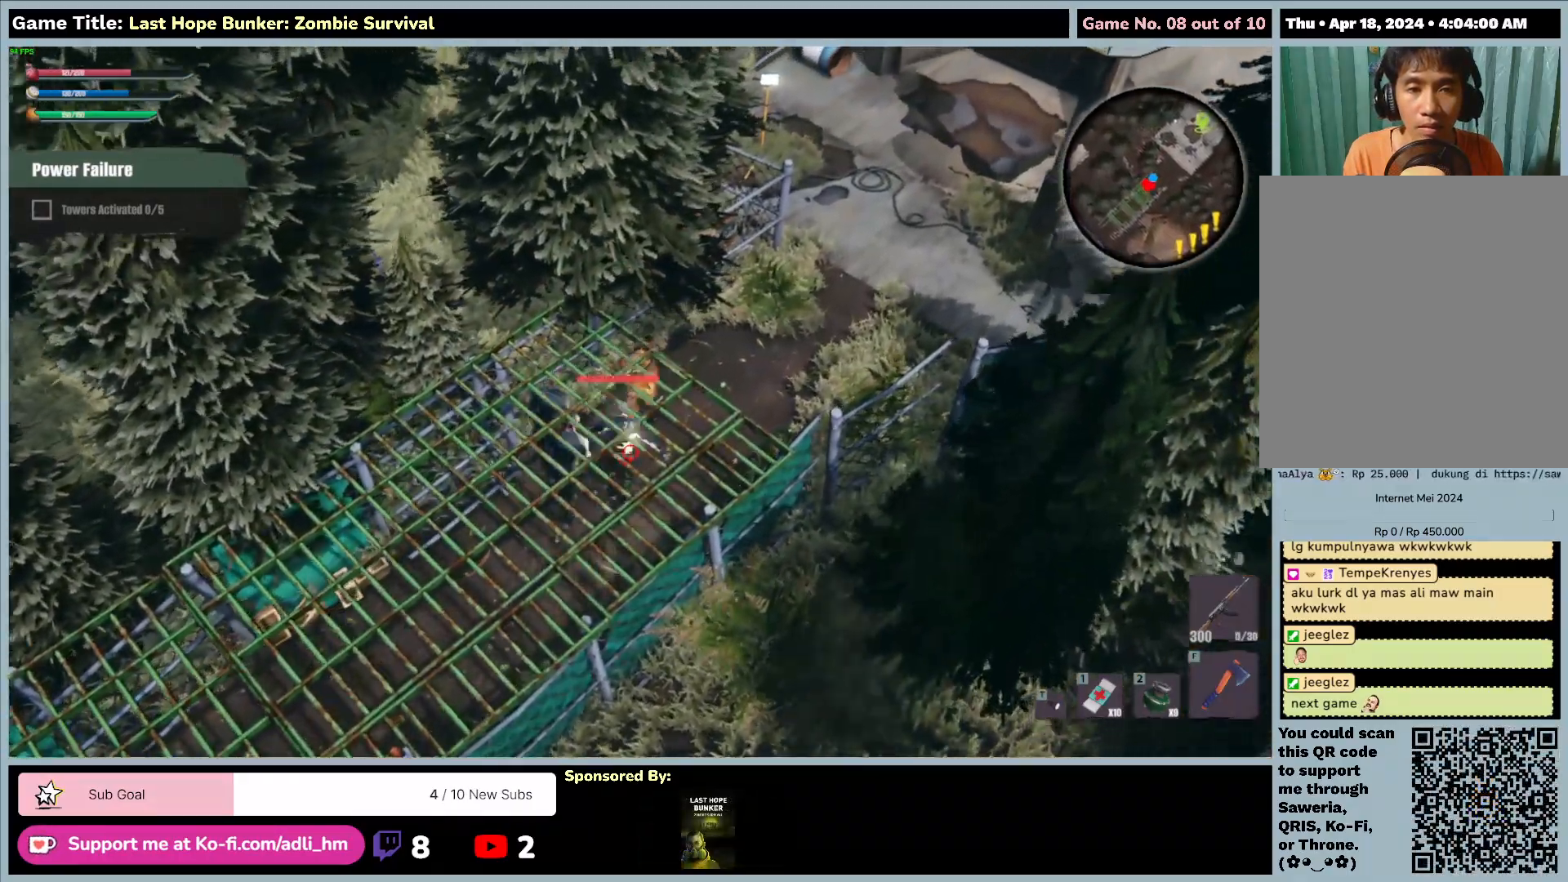
{"keys": ["d", "w"], "mouse": ["left", "right"], "events": [[50, "mouse_left", "down"]]}
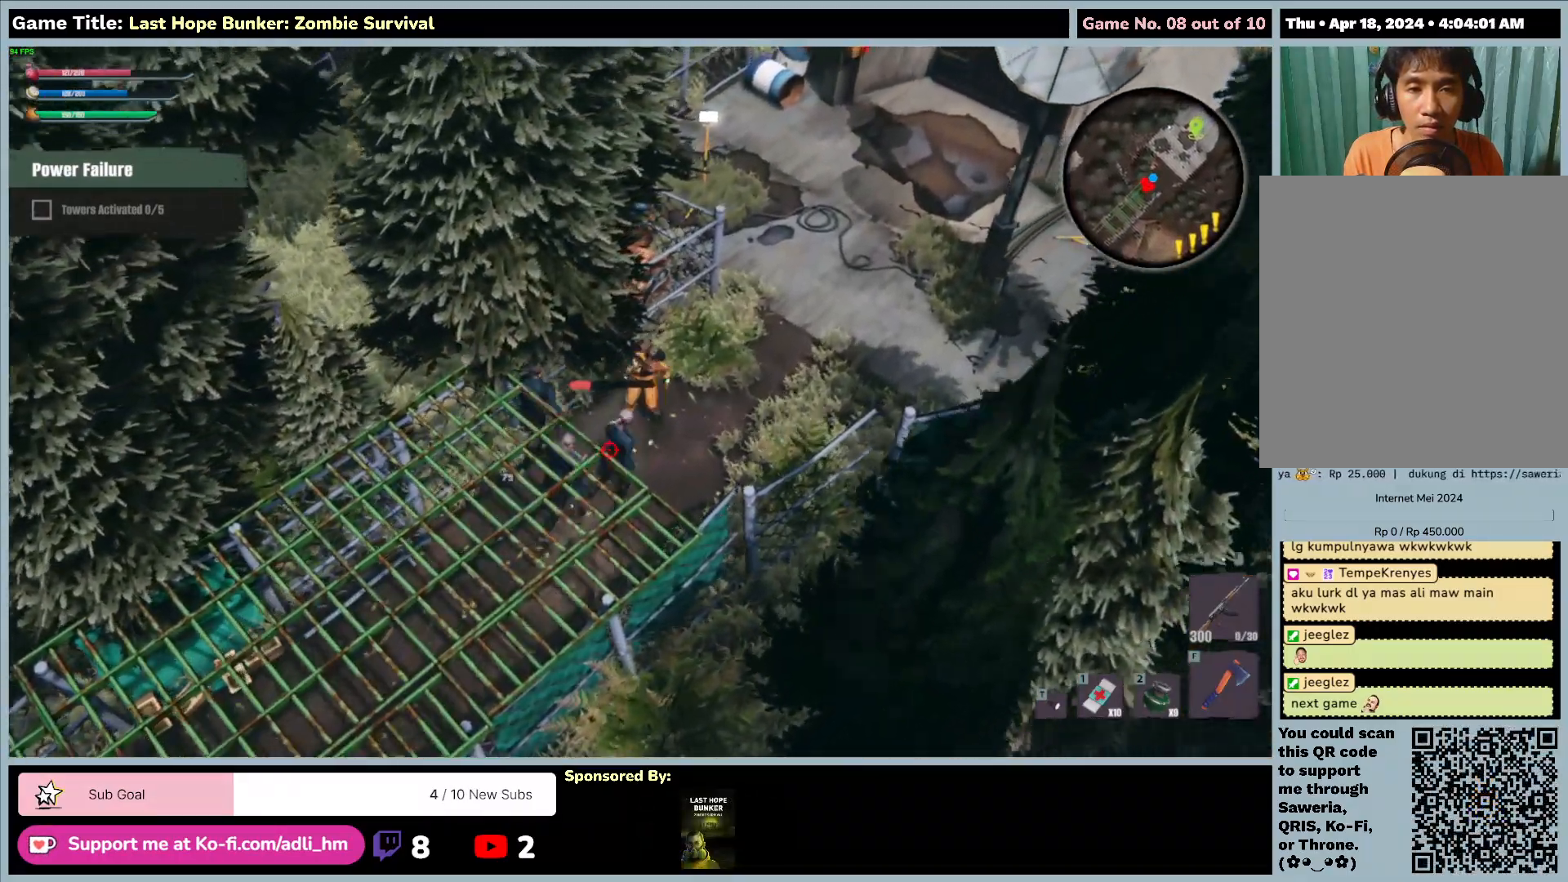
{"keys": ["d", "w"], "mouse": ["left", "right"], "events": []}
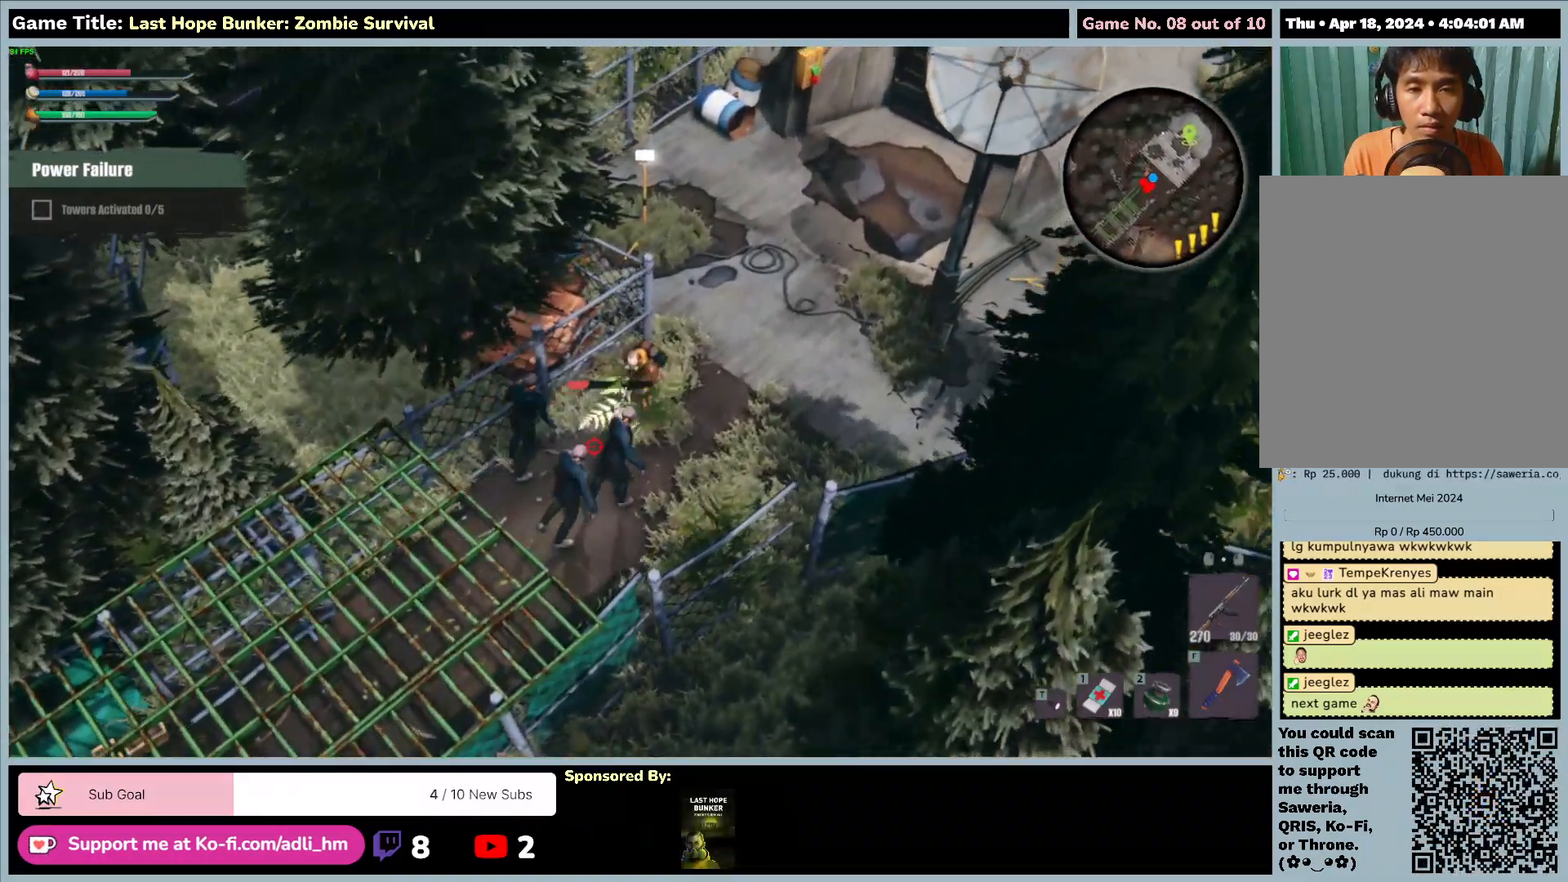
{"keys": ["d", "w"], "mouse": ["left", "right"], "events": []}
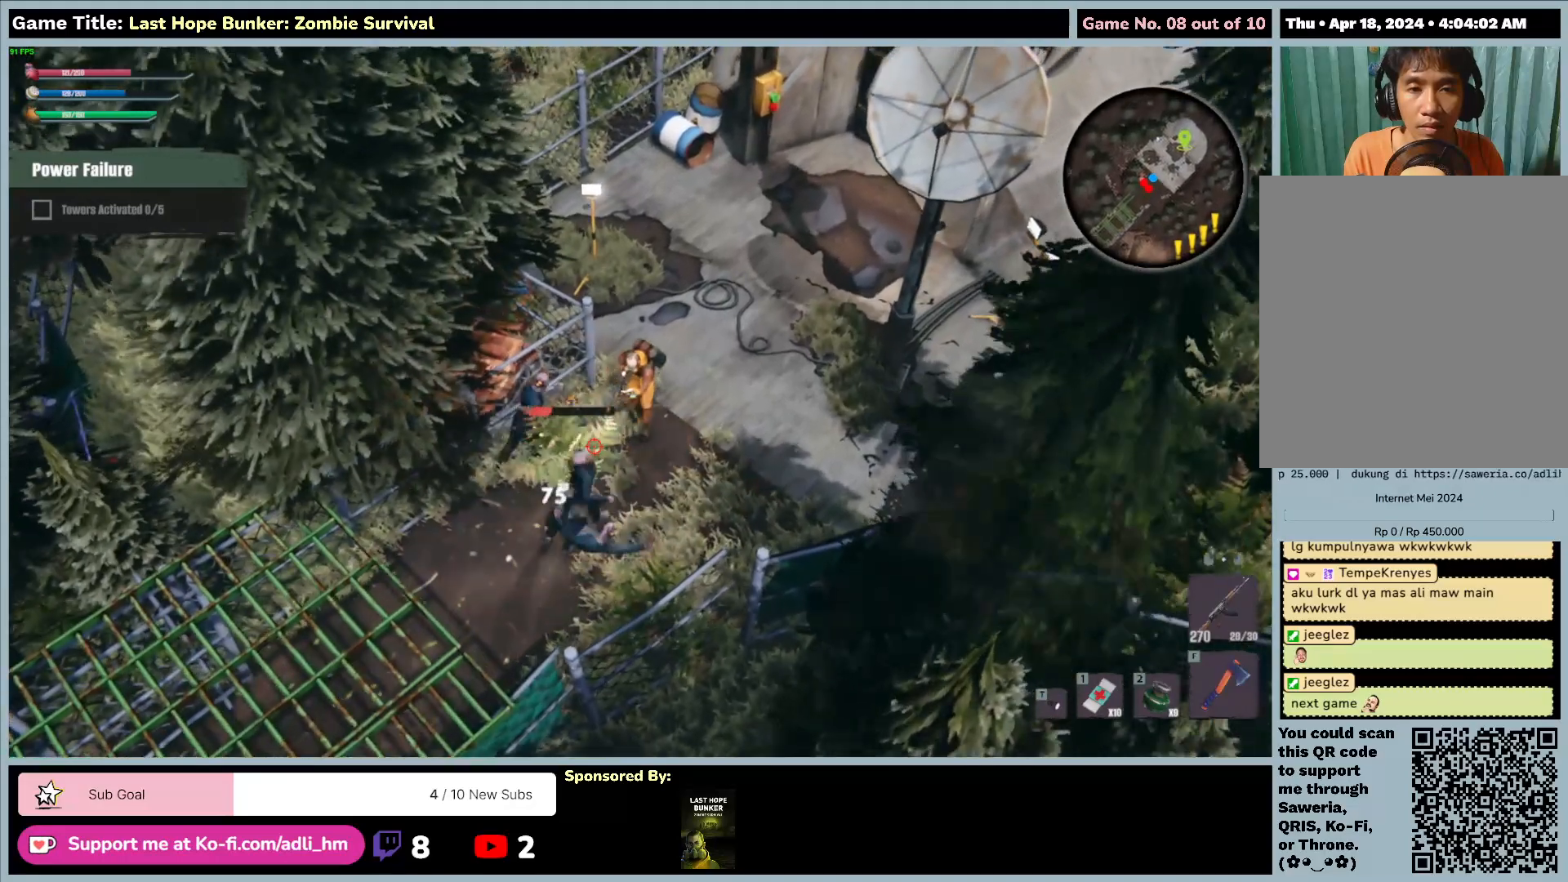
{"keys": ["d", "w"], "mouse": ["left", "right"], "events": []}
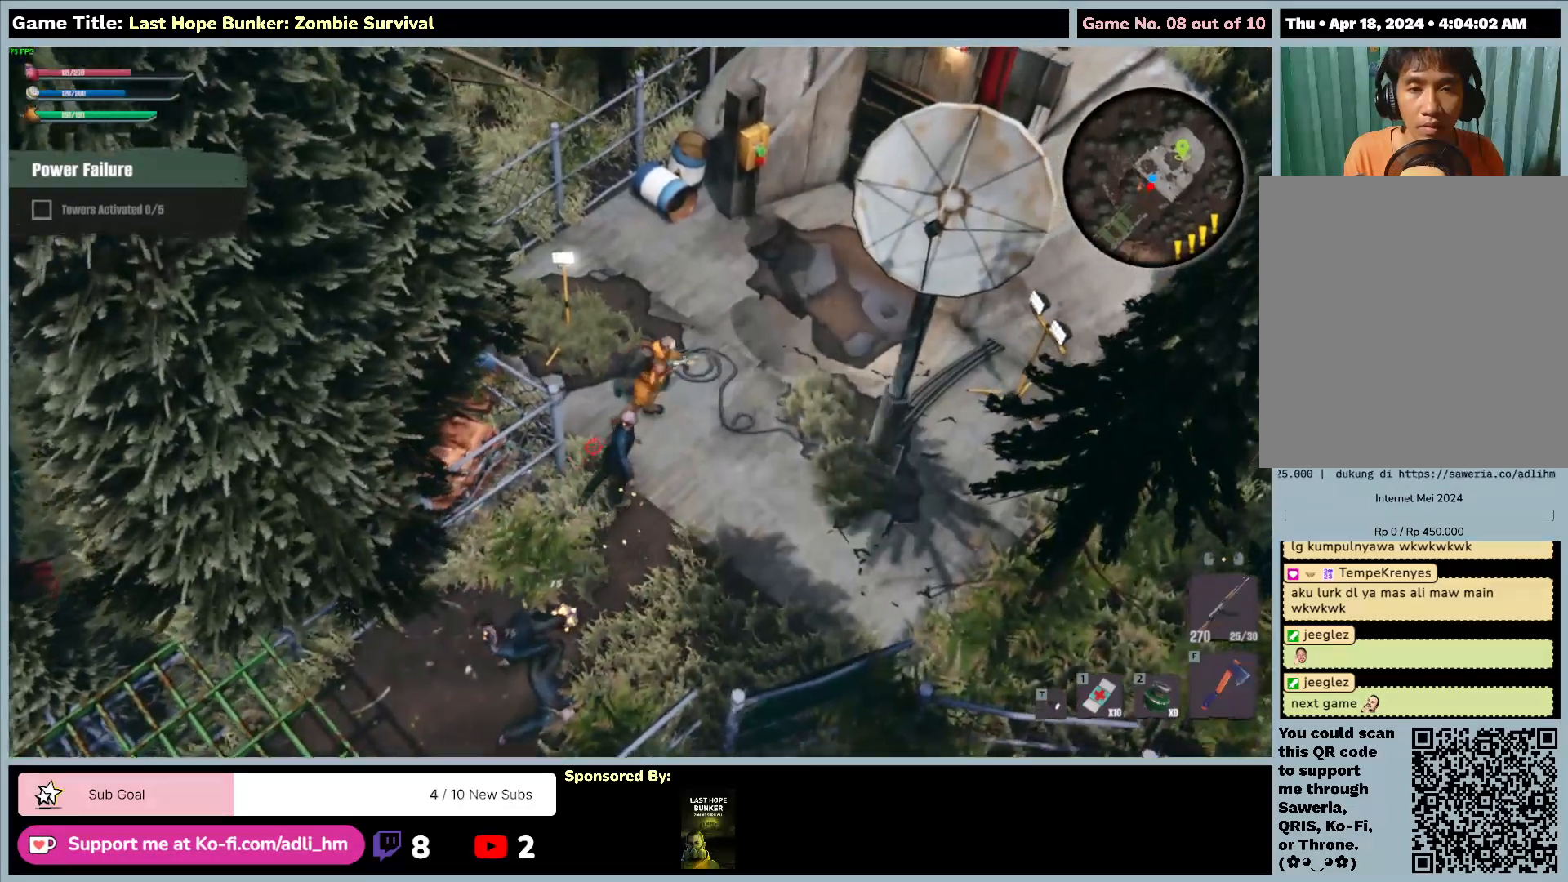
{"keys": ["d", "w"], "mouse": ["left"], "events": [[233, "mouse_right", "up"]]}
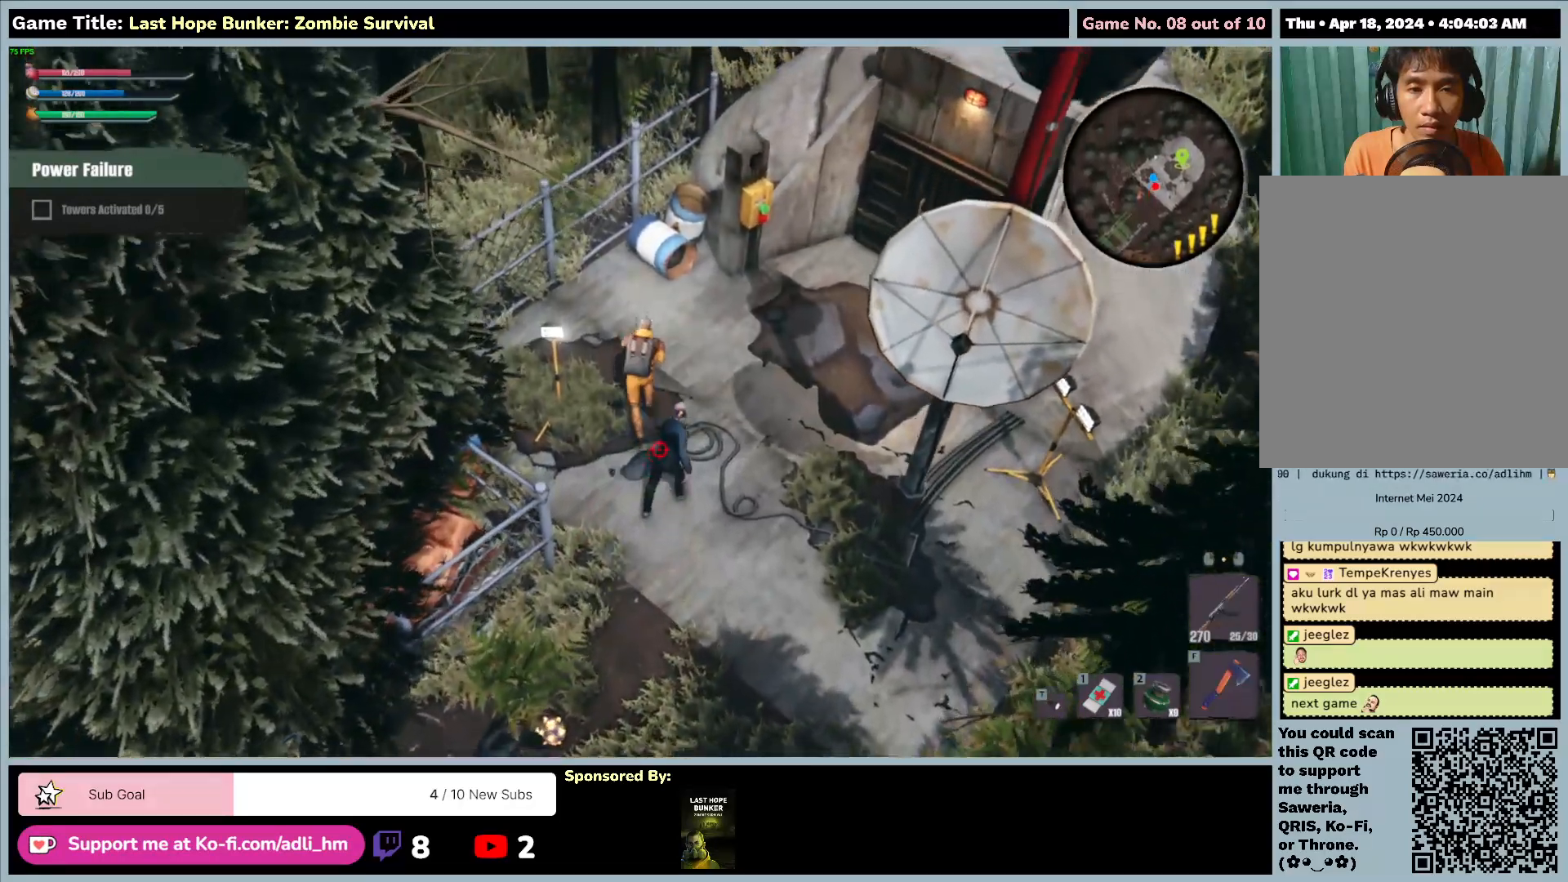
{"keys": ["w"], "mouse": ["right"], "events": [[33, "d", "up"], [400, "mouse_right", "down"], [433, "mouse_left", "up"]]}
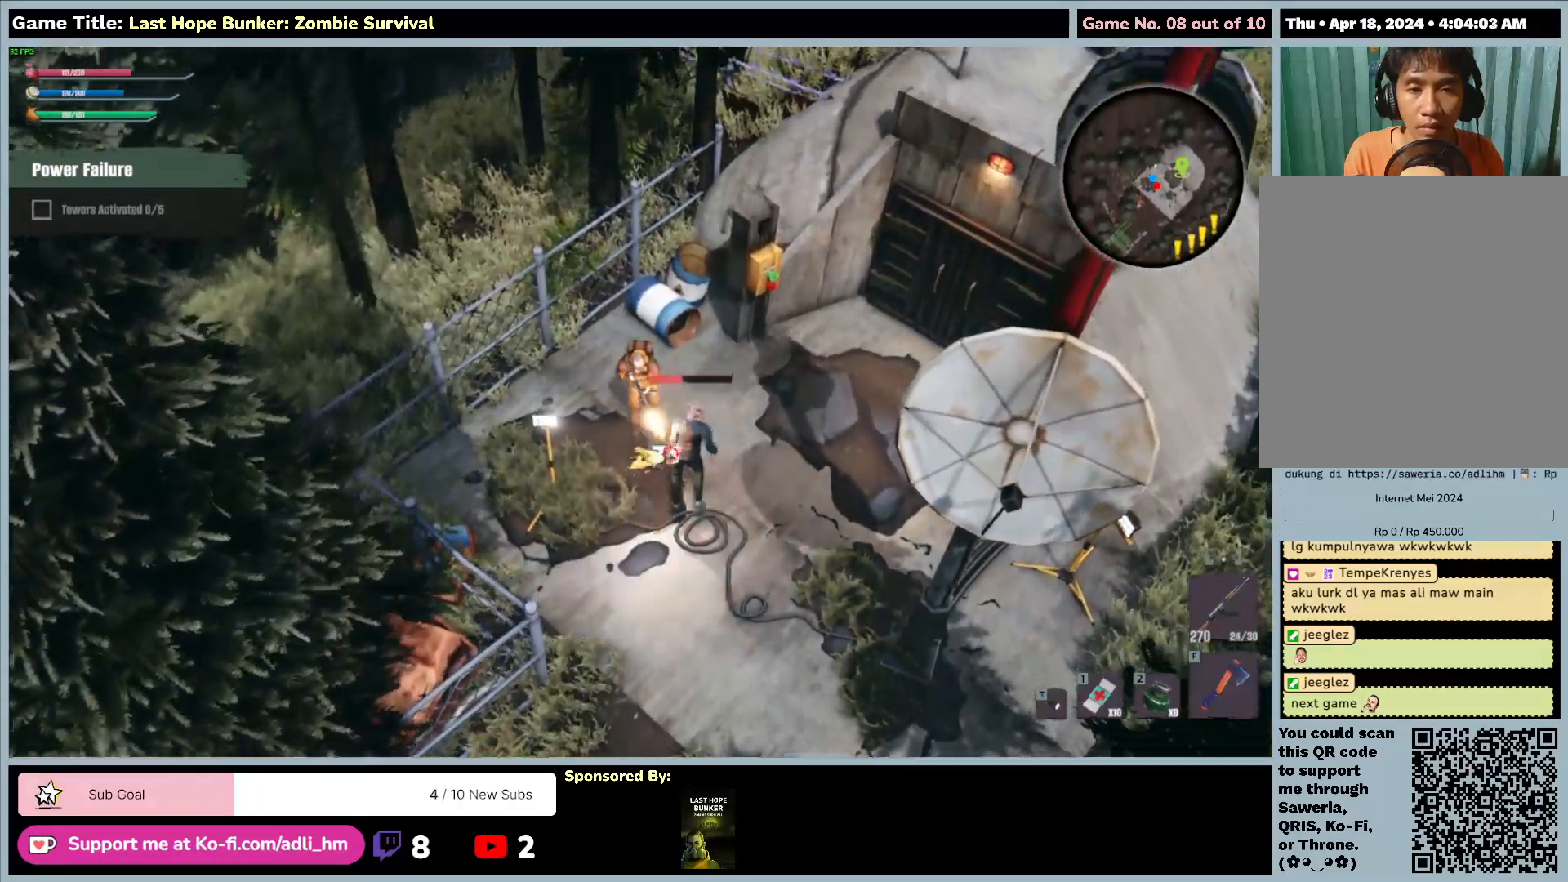
{"keys": ["w"], "mouse": ["left", "right"], "events": [[17, "mouse_left", "down"]]}
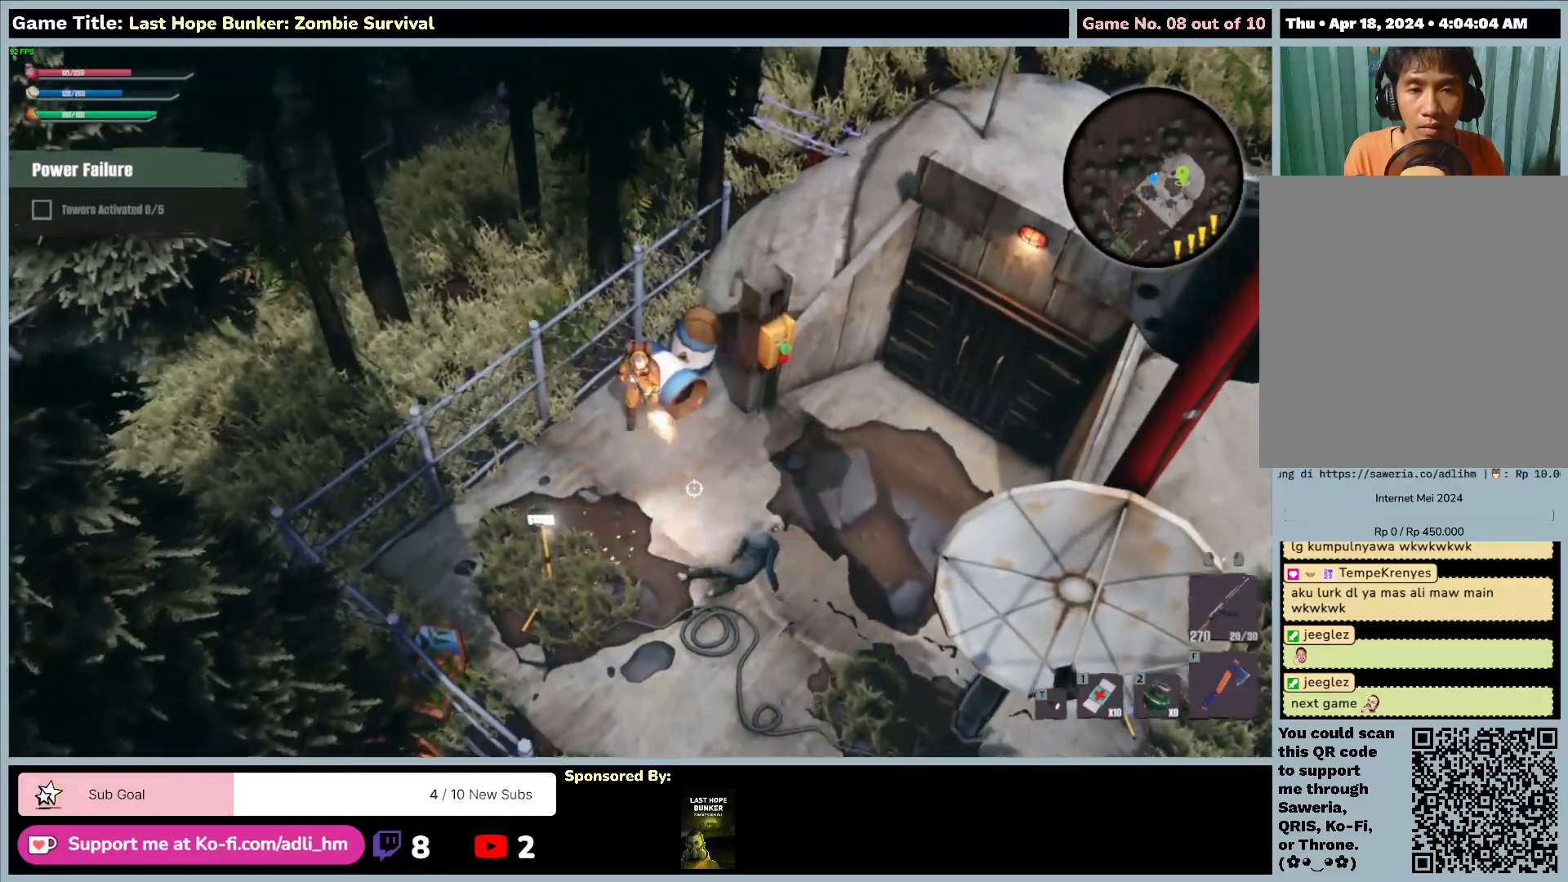
{"keys": ["d", "s", "w"], "mouse": [], "events": [[317, "mouse_left", "up"], [317, "s", "down"], [367, "mouse_right", "up"], [400, "d", "down"]]}
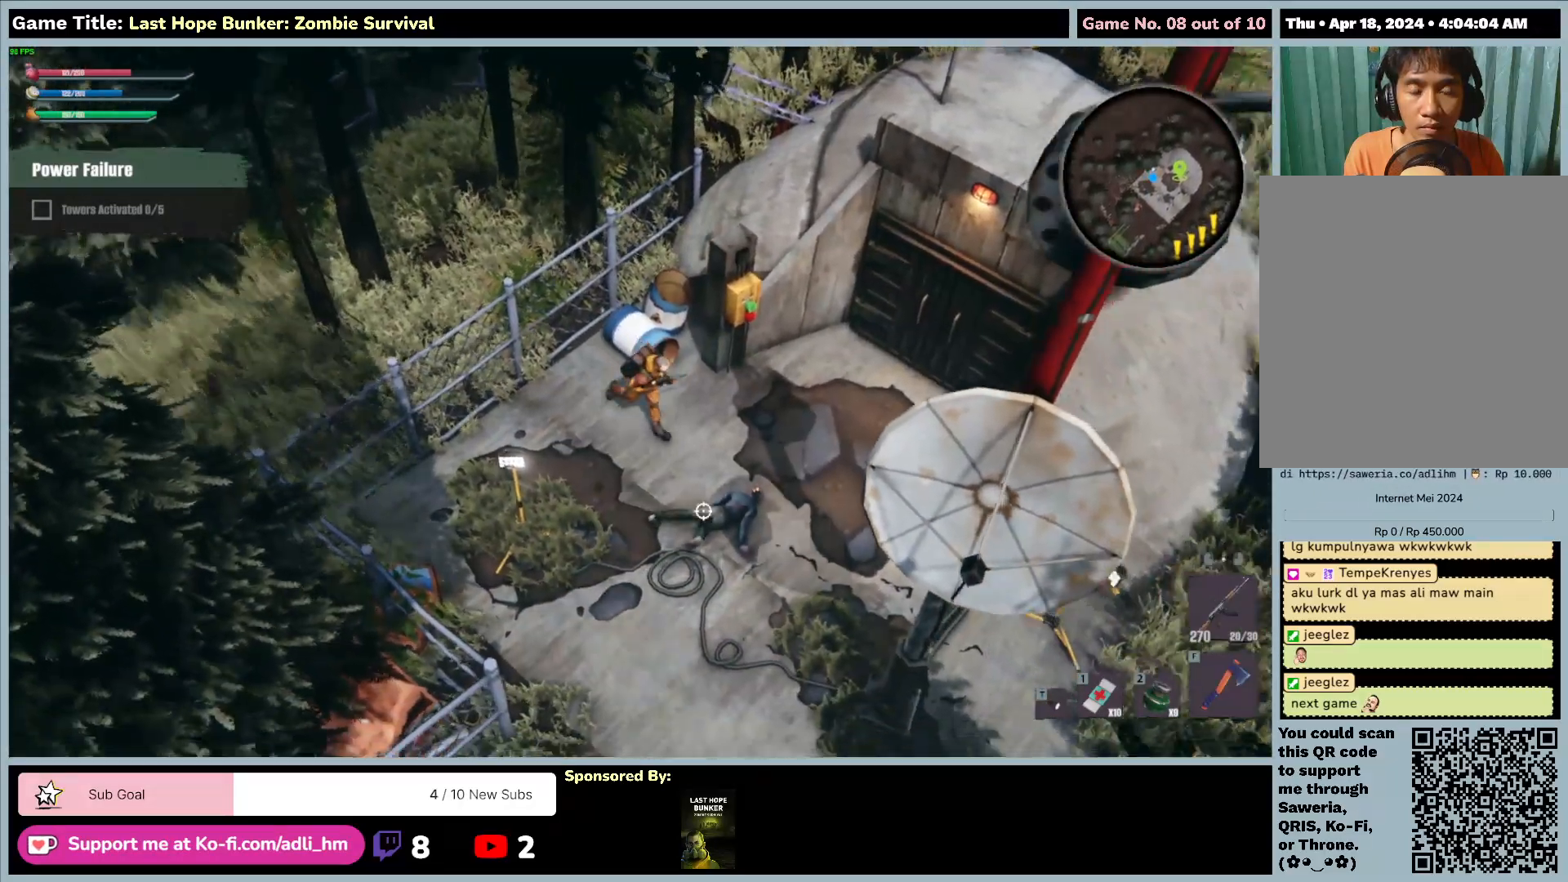
{"keys": ["d", "s"], "mouse": [], "events": [[67, "w", "up"]]}
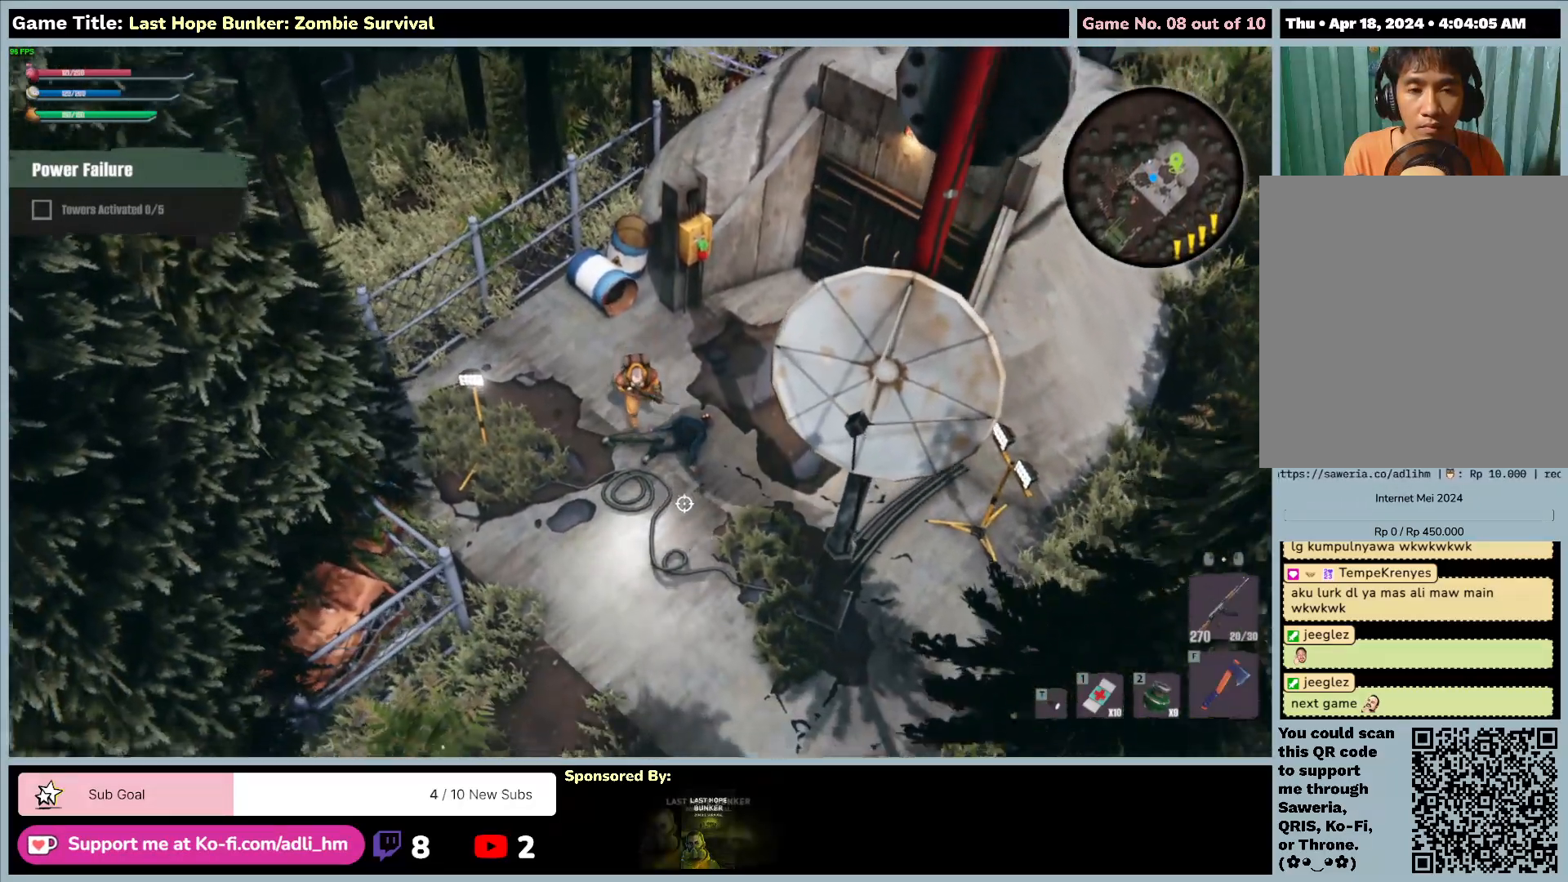
{"keys": ["s"], "mouse": [], "events": [[267, "d", "up"]]}
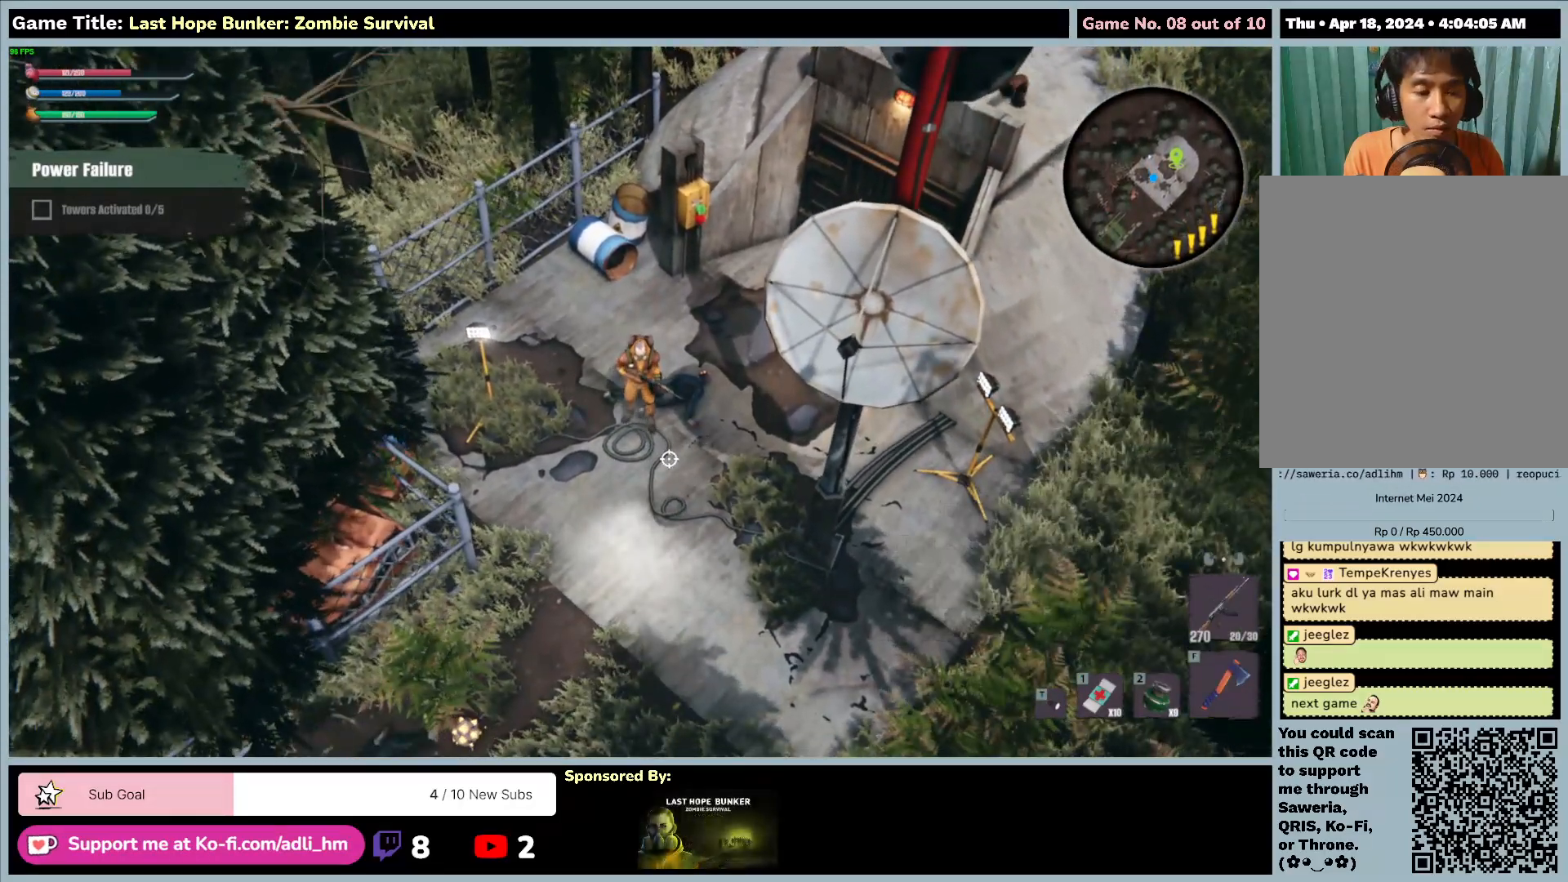
{"keys": [], "mouse": [], "events": [[367, "s", "up"]]}
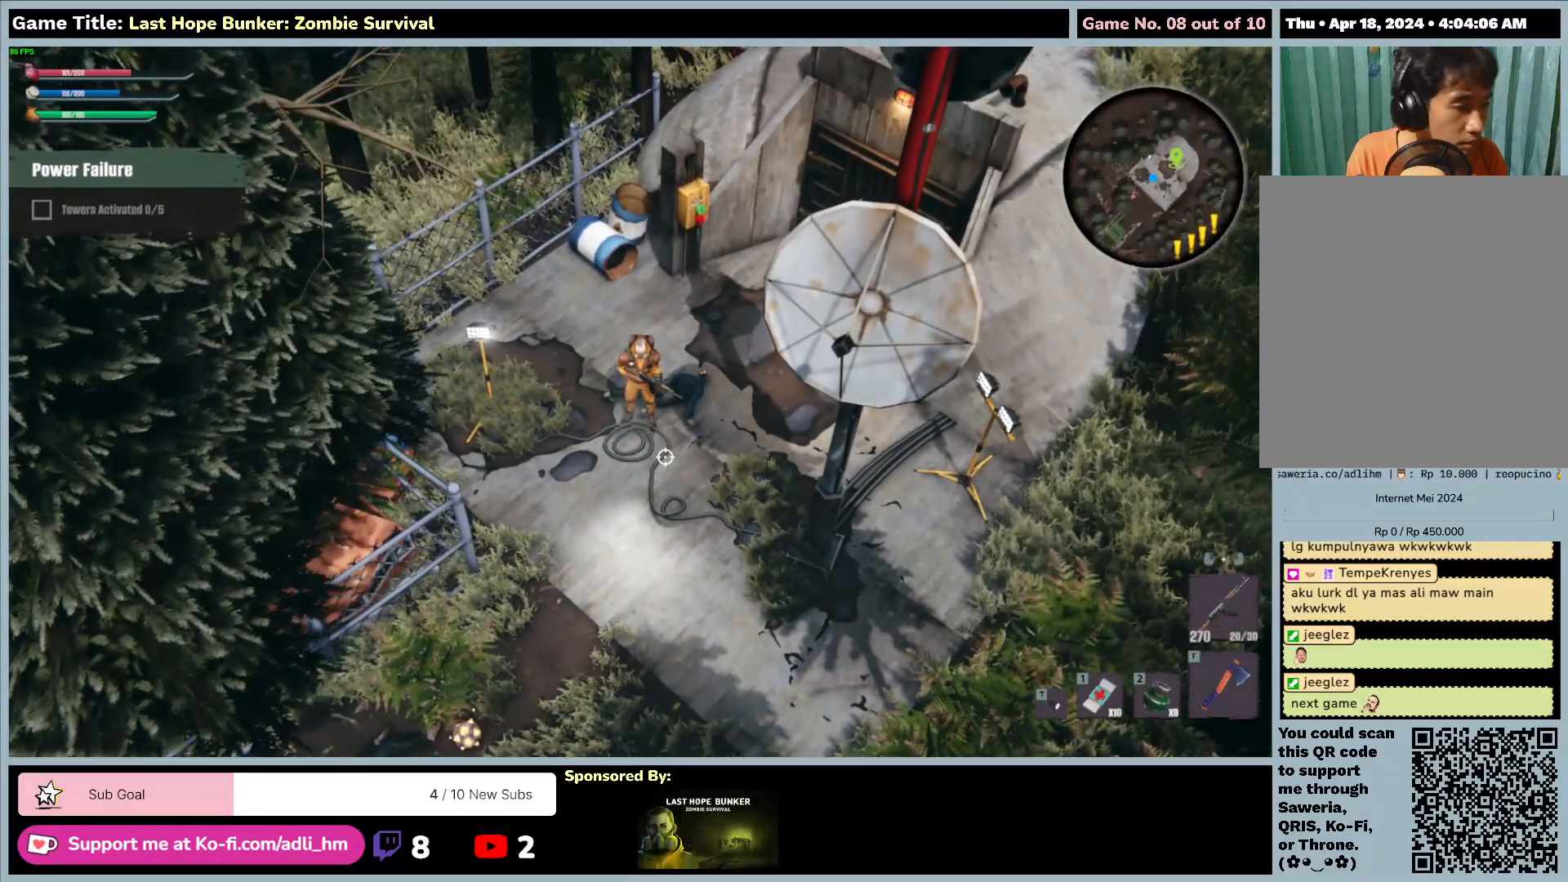
{"keys": [], "mouse": [], "events": []}
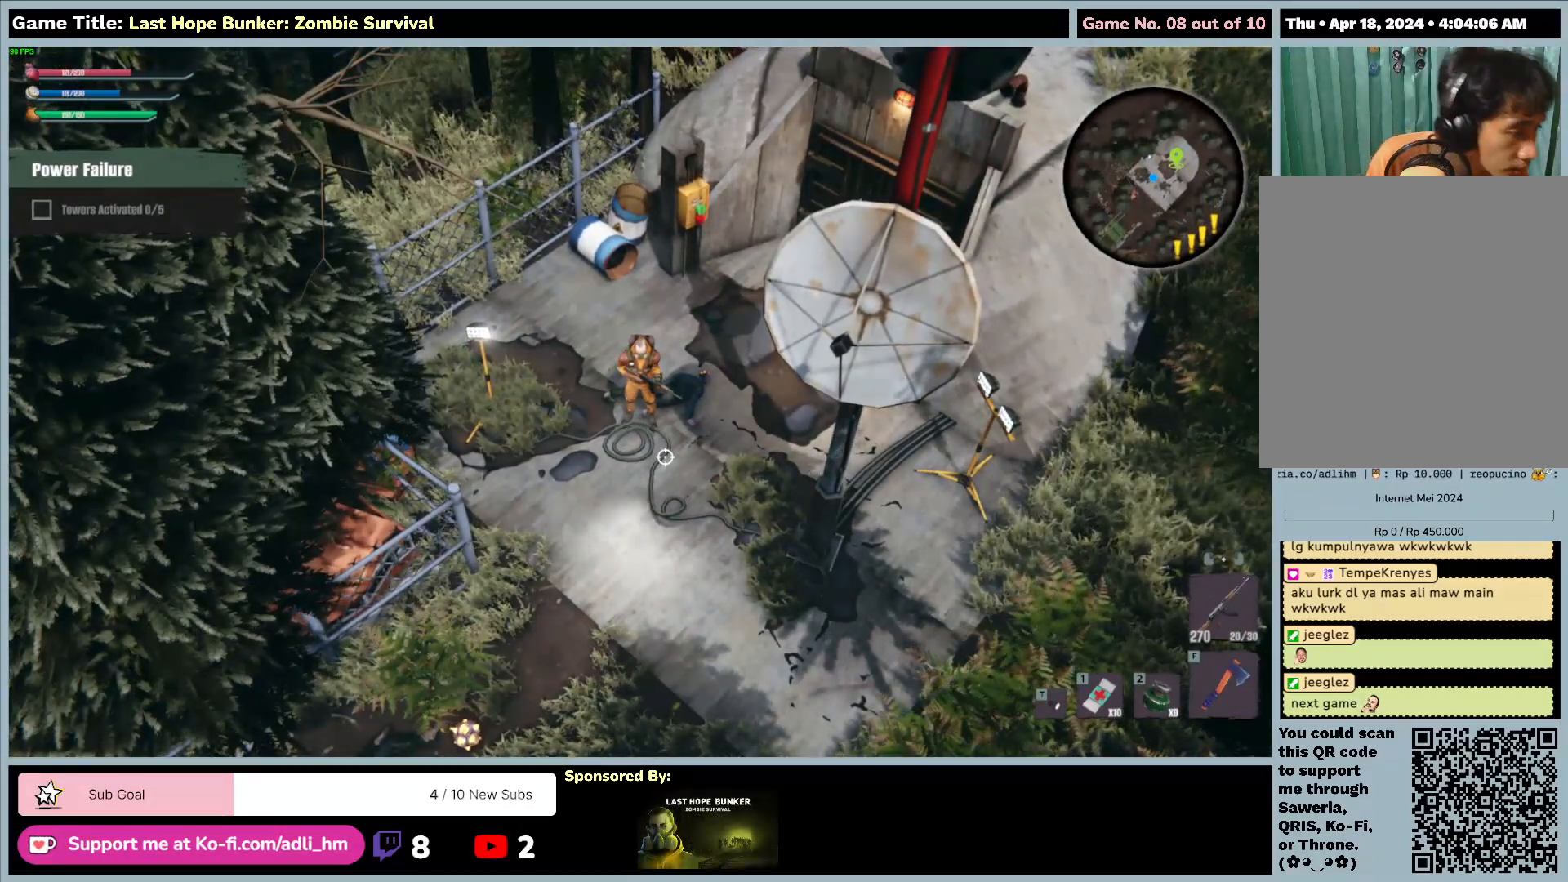
{"keys": [], "mouse": [], "events": []}
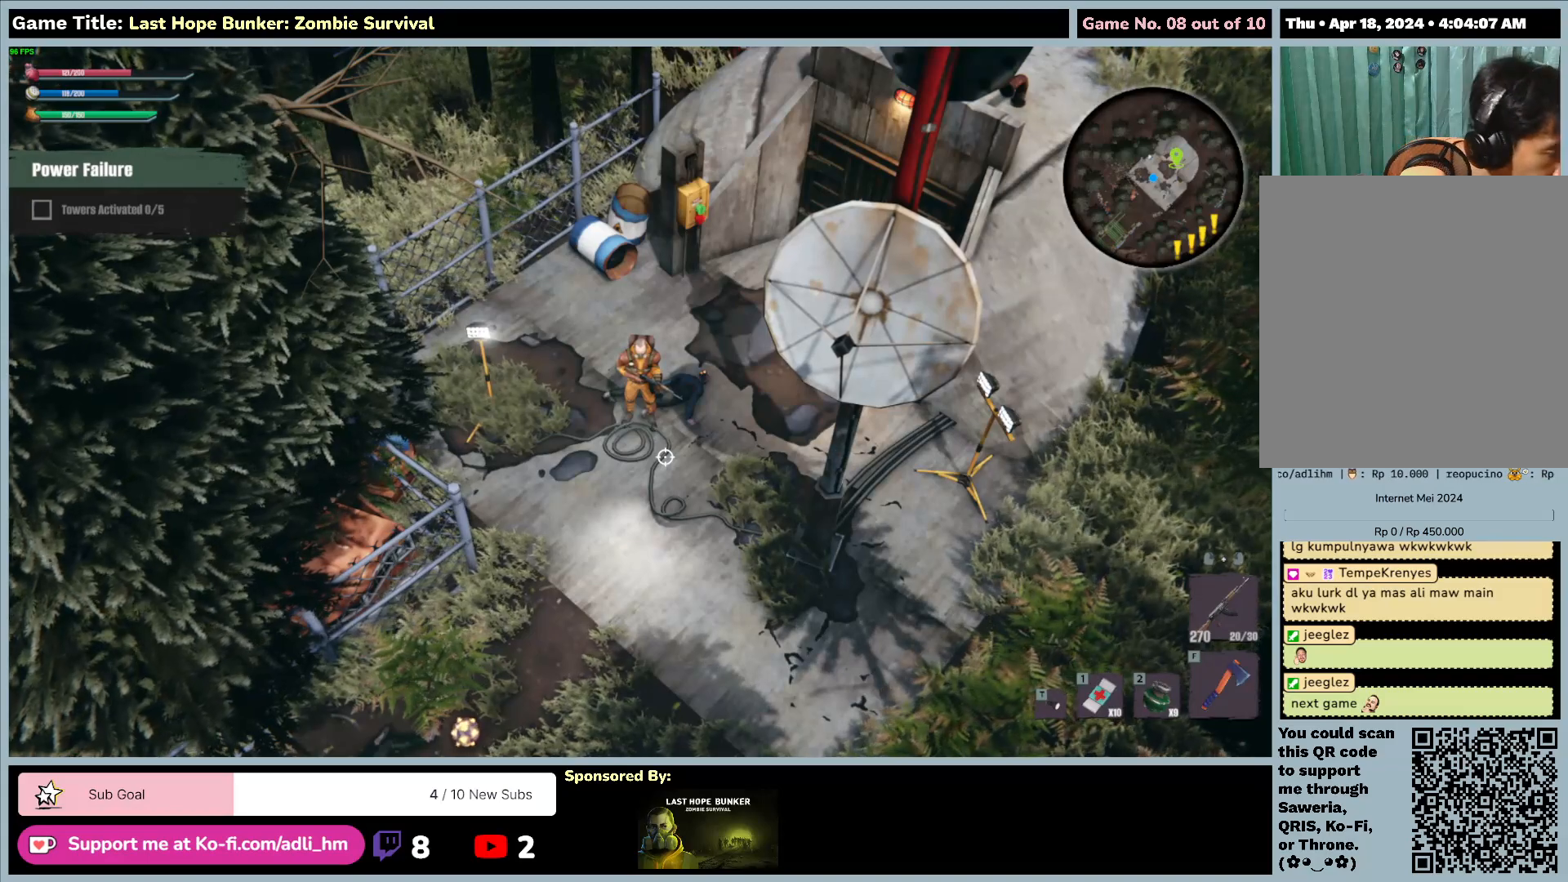
{"keys": [], "mouse": [], "events": []}
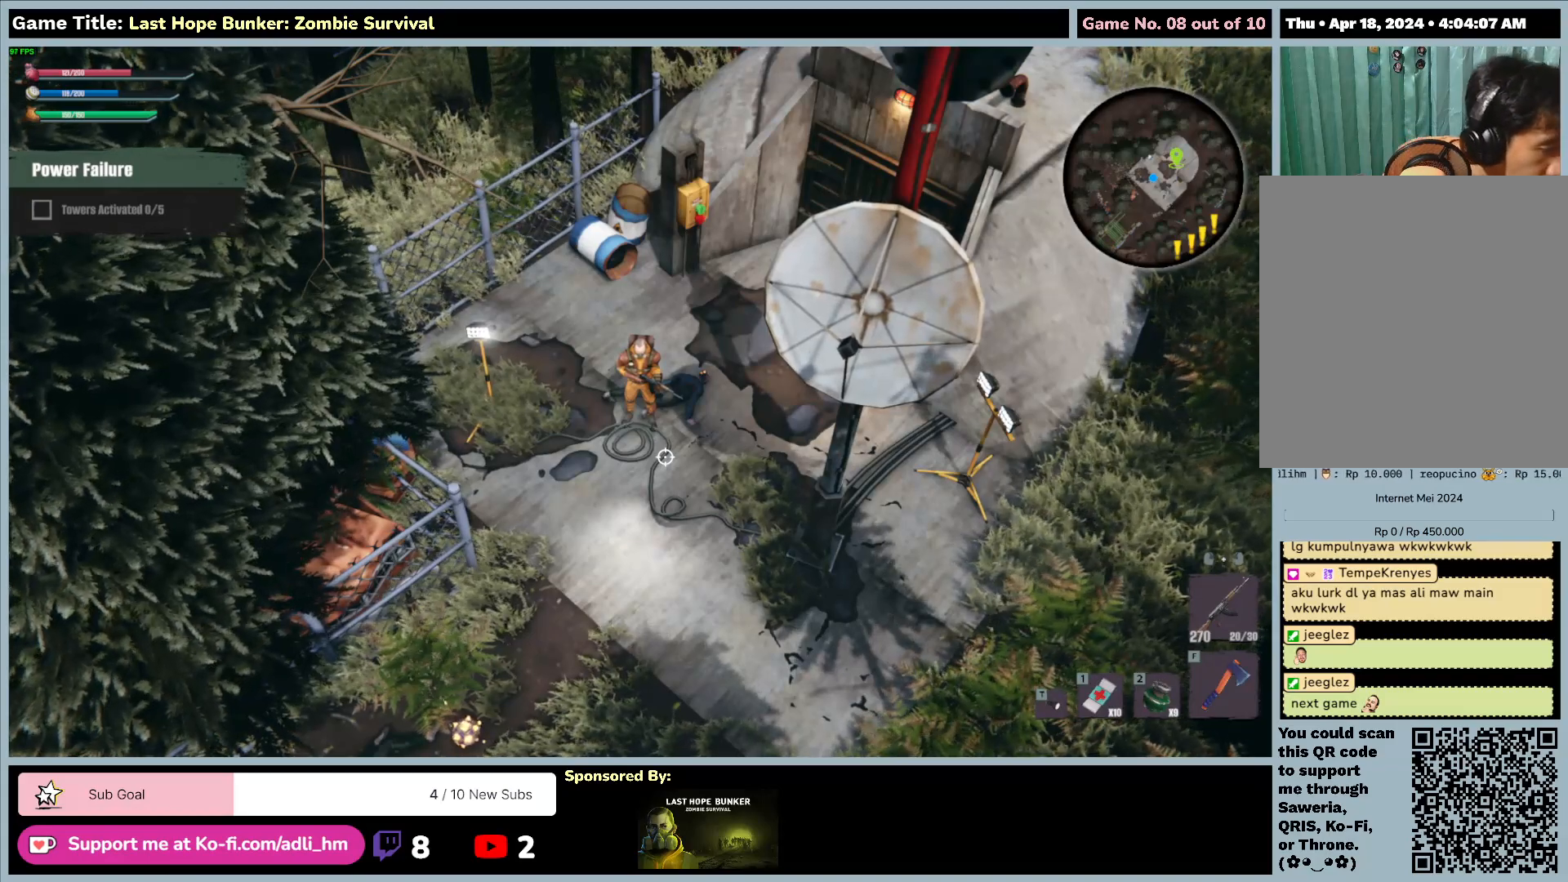
{"keys": [], "mouse": [], "events": []}
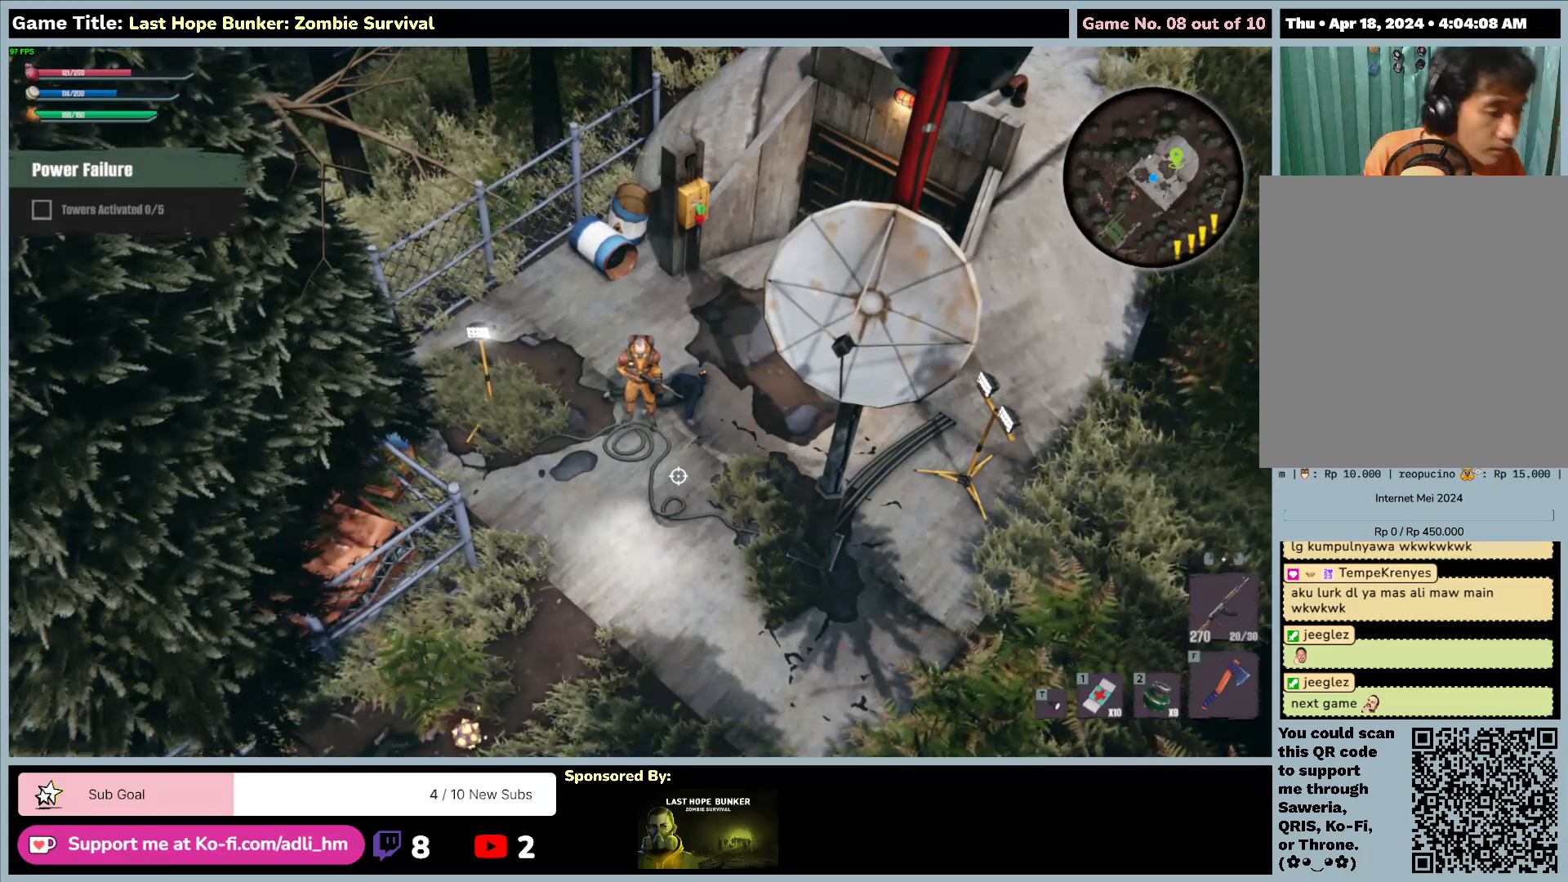
{"keys": [], "mouse": [], "events": []}
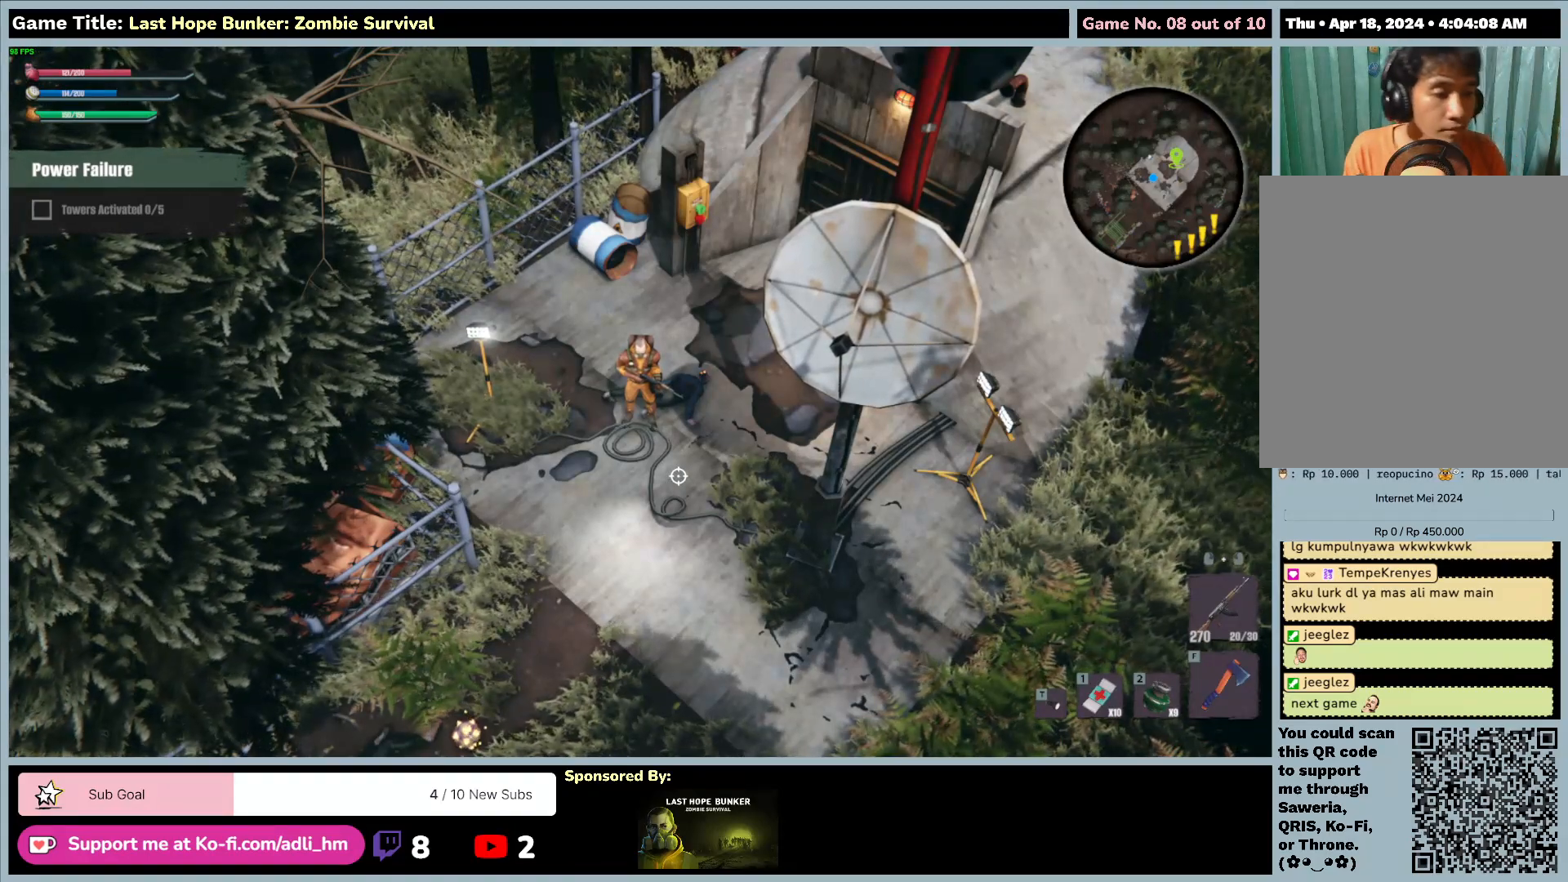
{"keys": [], "mouse": [], "events": []}
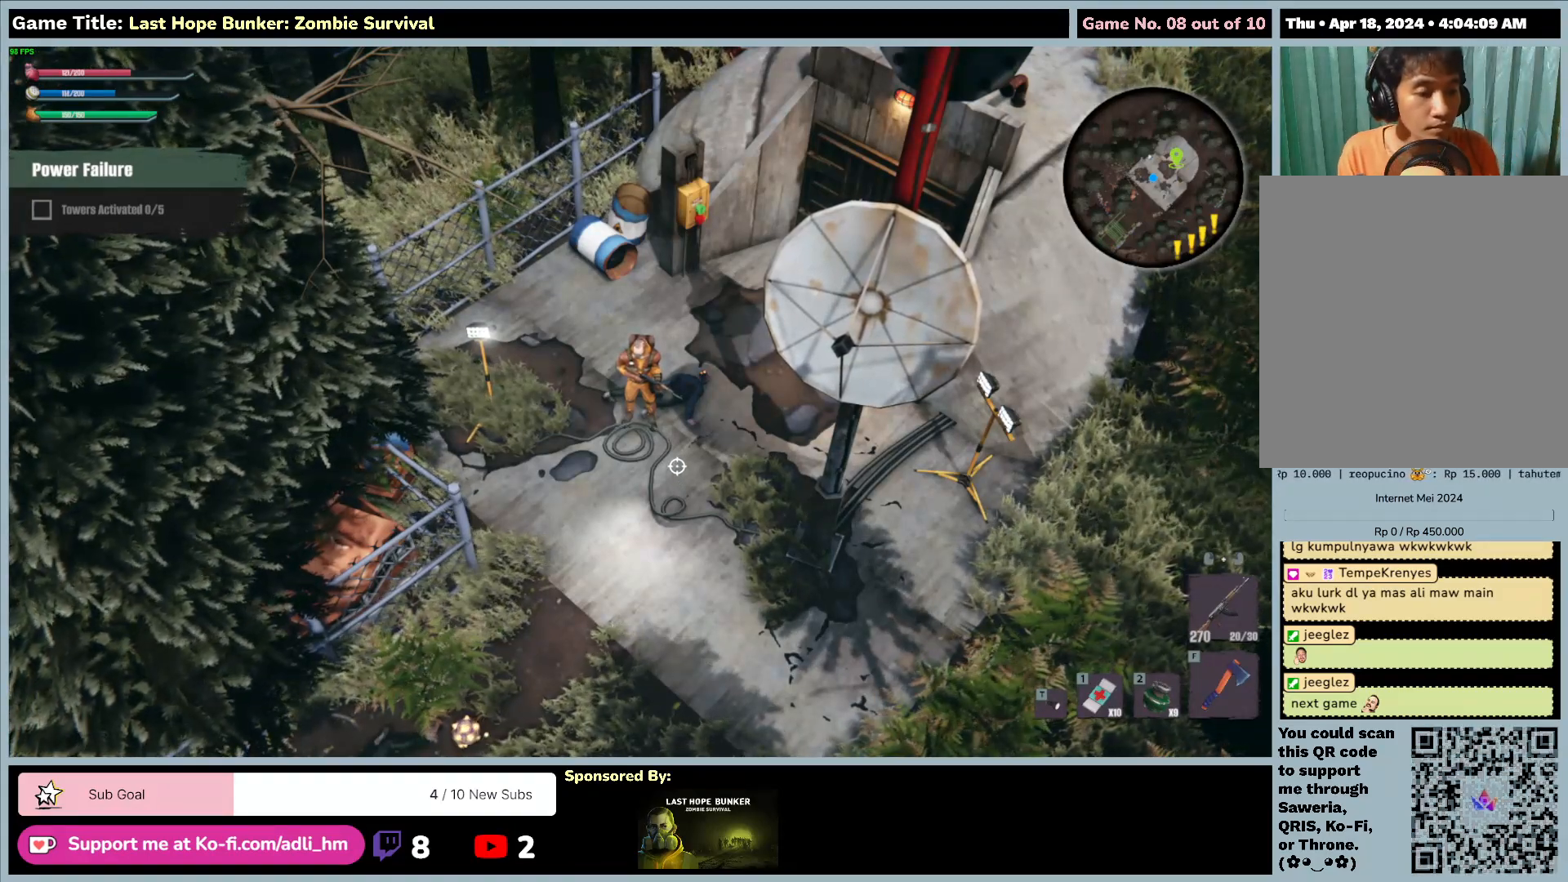
{"keys": [], "mouse": [], "events": []}
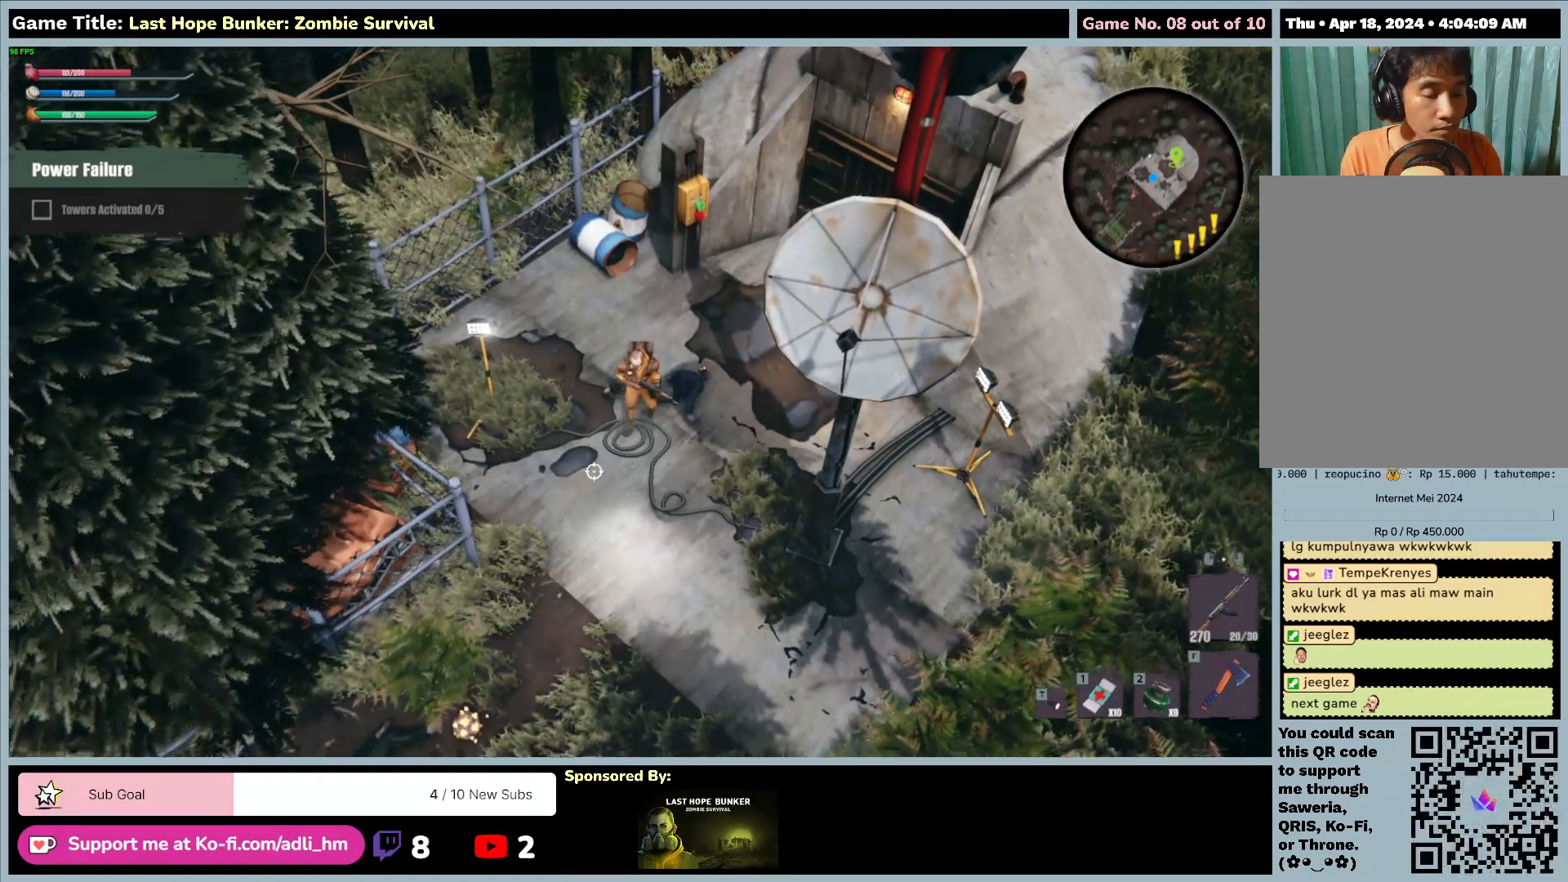
{"keys": ["a", "s"], "mouse": [], "events": [[17, "s", "down"], [150, "a", "down"]]}